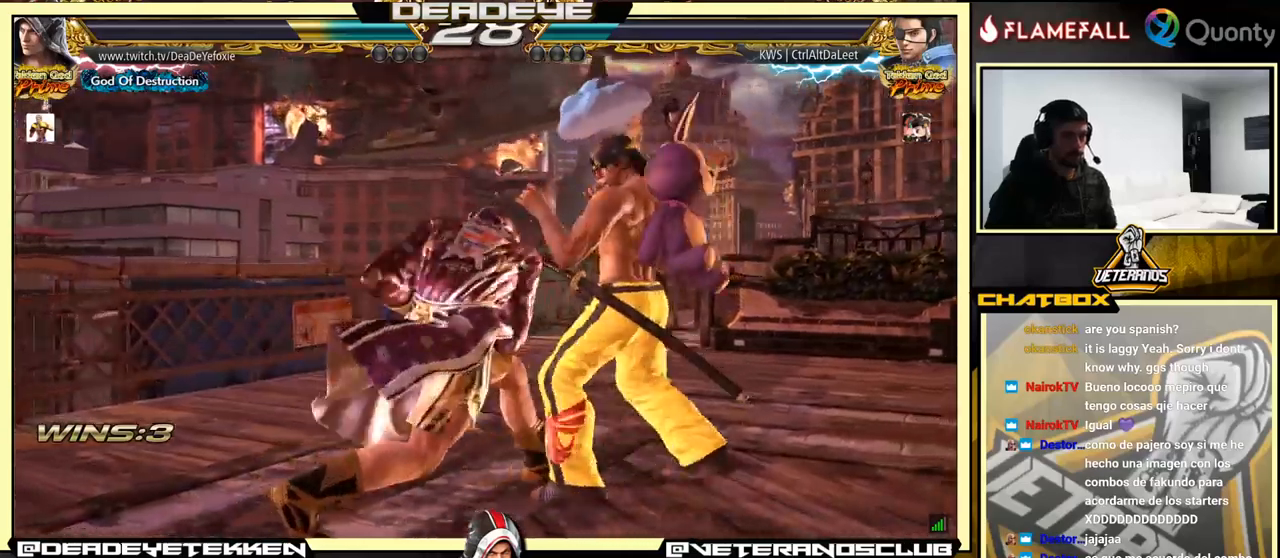
Gameplay with a controller (arcade stick); each line is a JSON object with the inputs held at the frame after it. "events" lists button and stick changes between this image and that frame as [ms after this image, input, new state], when the widget could be followed in between. Not read: L3 R3.
{"buttons": [], "left_stick": "left", "events": [[416, "TRIANGLE", "down"], [450, "TRIANGLE", "up"]]}
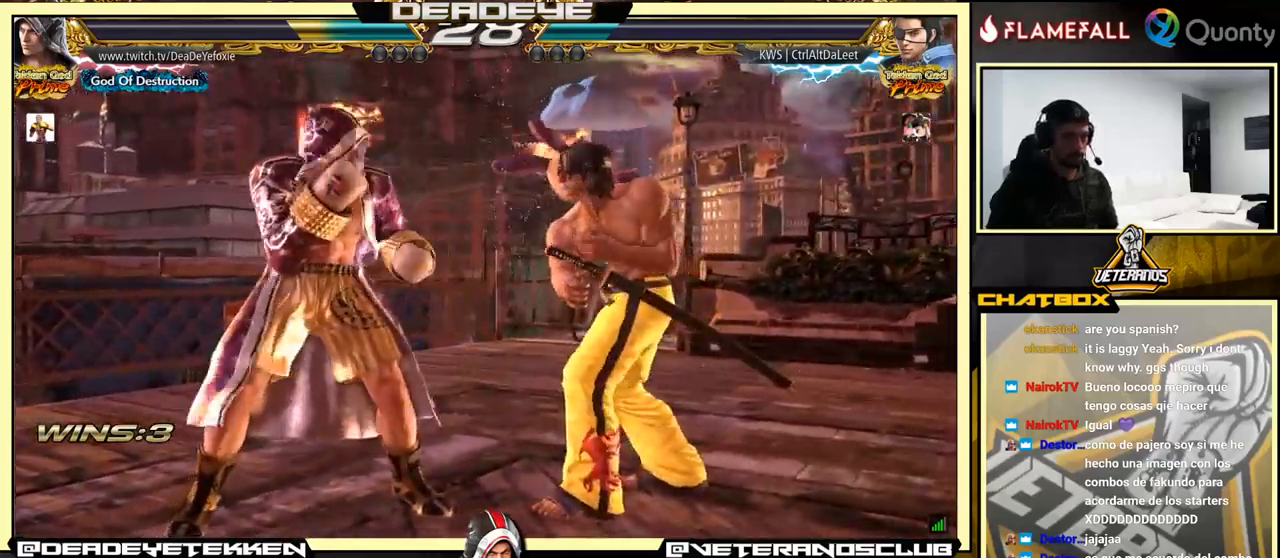
{"buttons": [], "left_stick": "center", "events": [[483, "left_stick", "center"]]}
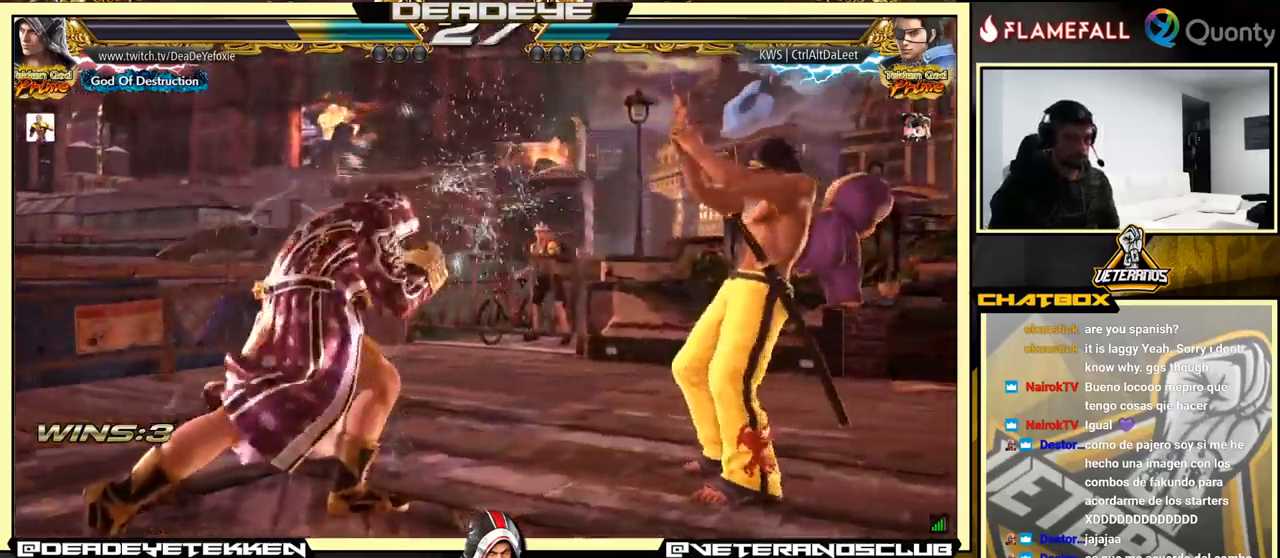
{"buttons": [], "left_stick": "center", "events": [[66, "left_stick", "left"], [166, "left_stick", "center"], [216, "left_stick", "left"], [466, "left_stick", "center"]]}
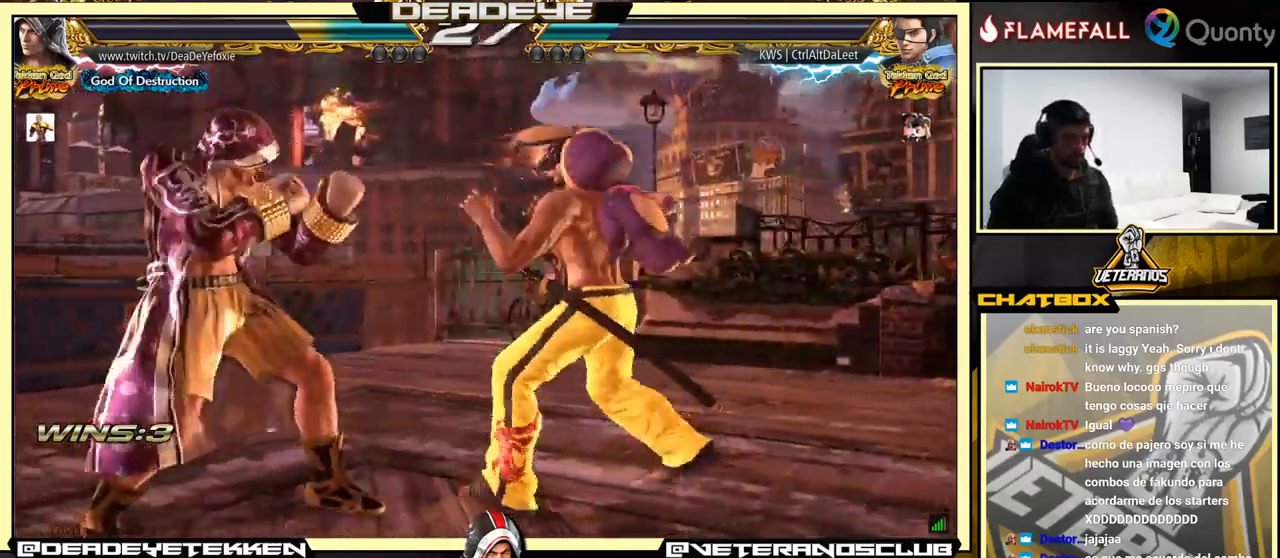
{"buttons": [], "left_stick": "left", "events": [[16, "left_stick", "left"], [183, "left_stick", "down-right"], [283, "left_stick", "left"]]}
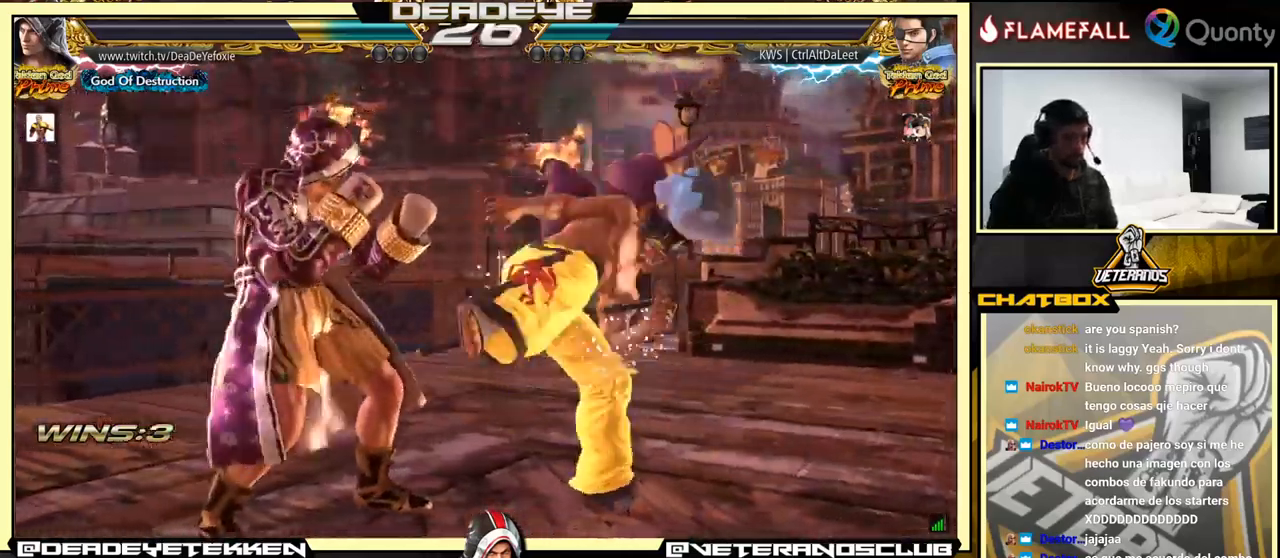
{"buttons": [], "left_stick": "right", "events": [[50, "left_stick", "down-right"], [183, "left_stick", "left"], [316, "left_stick", "right"], [416, "left_stick", "center"], [483, "left_stick", "right"]]}
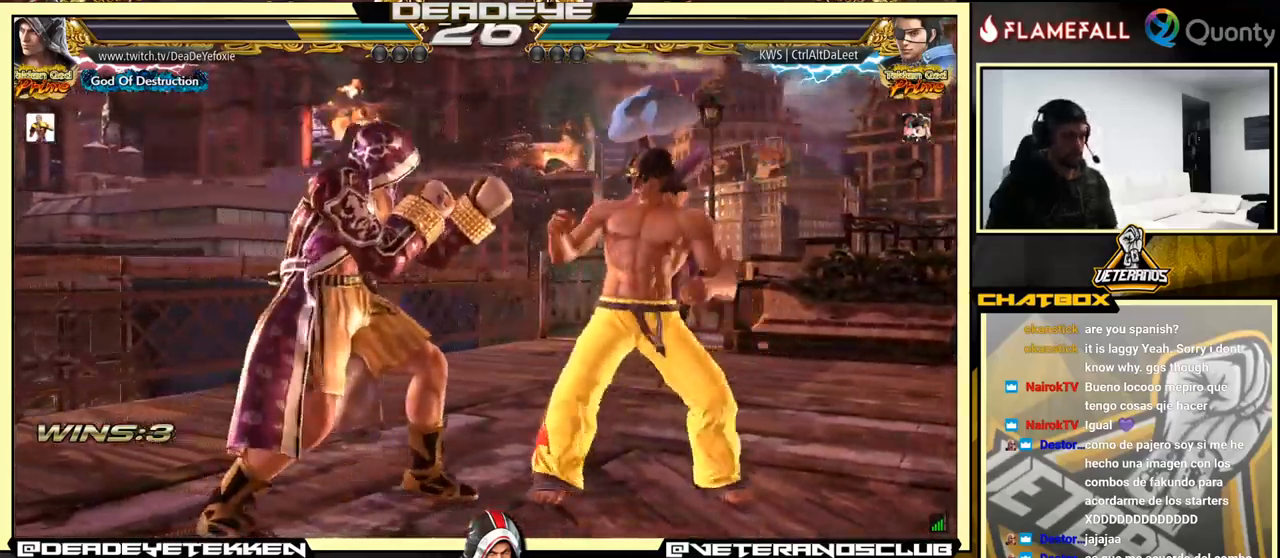
{"buttons": [], "left_stick": "left", "events": [[100, "SQUARE", "down"], [100, "left_stick", "left"], [150, "SQUARE", "up"]]}
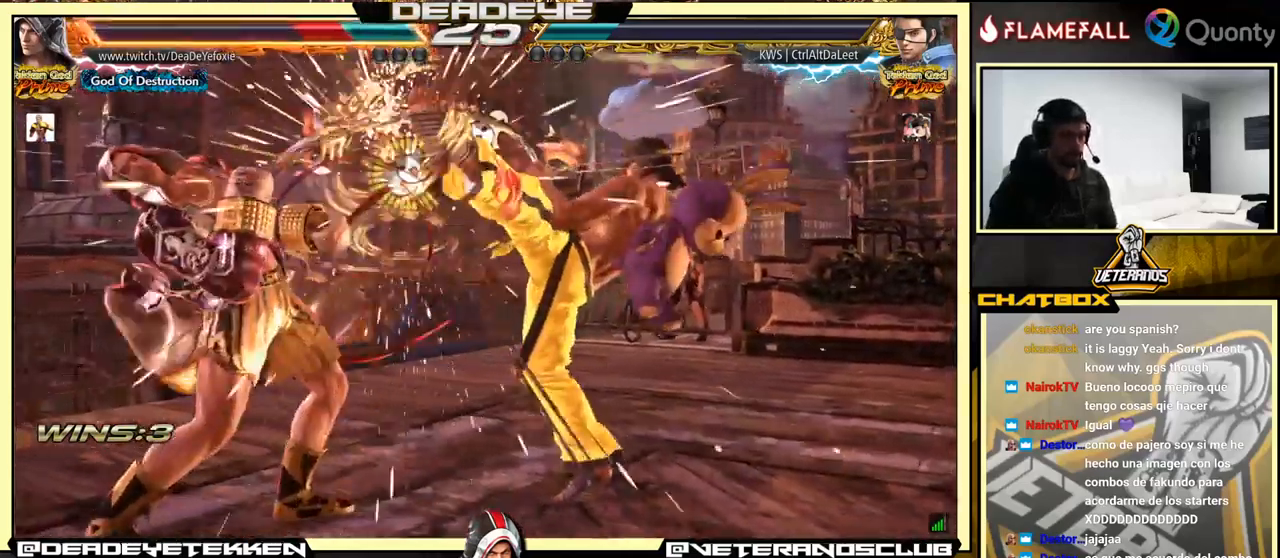
{"buttons": [], "left_stick": "center", "events": [[200, "left_stick", "center"], [250, "left_stick", "down"], [316, "left_stick", "center"]]}
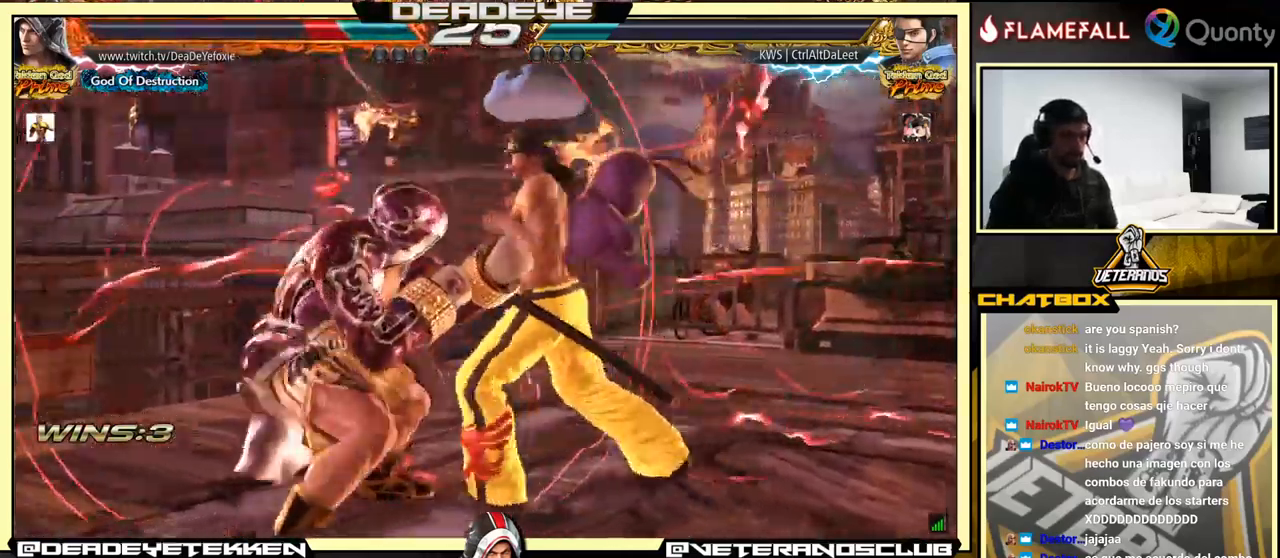
{"buttons": [], "left_stick": "center", "events": [[66, "left_stick", "left"], [366, "left_stick", "center"]]}
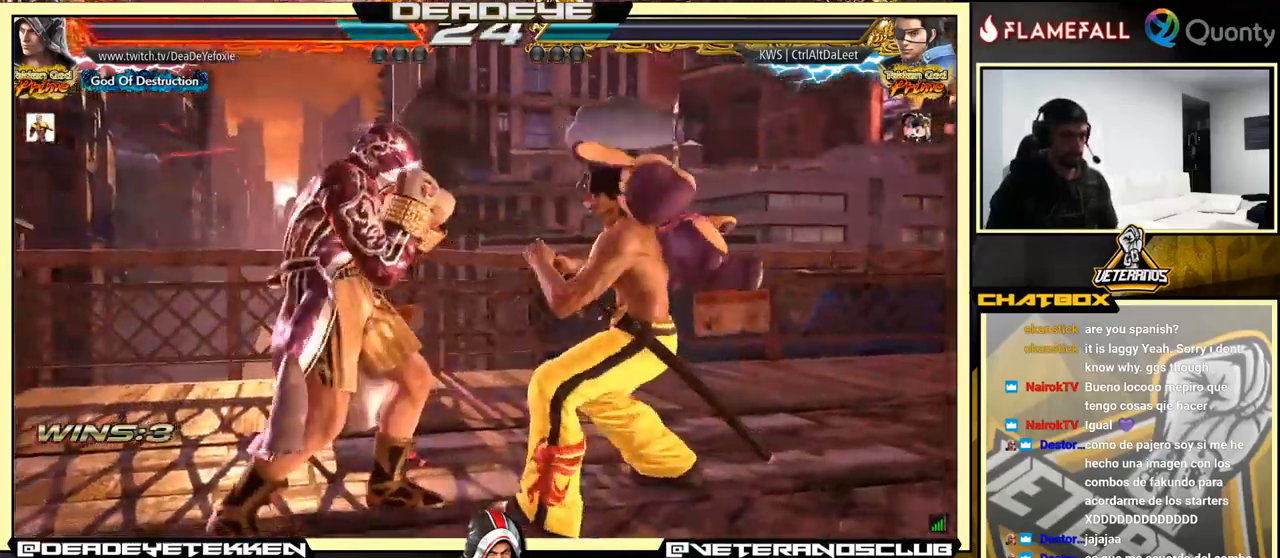
{"buttons": [], "left_stick": "down", "events": [[250, "left_stick", "down"], [333, "left_stick", "center"], [483, "left_stick", "down"]]}
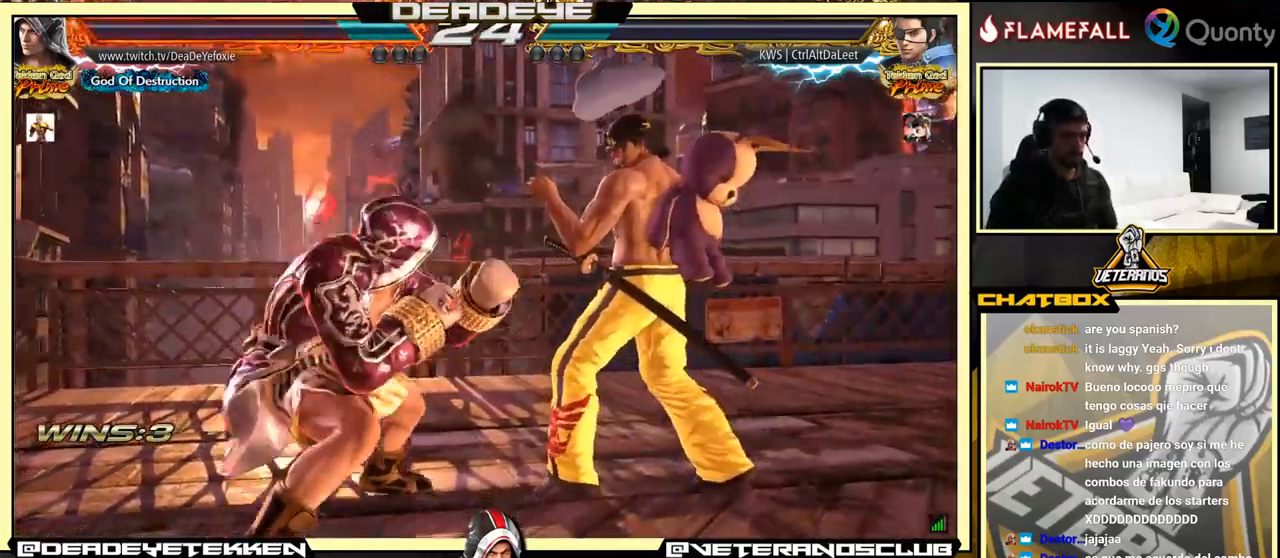
{"buttons": ["CROSS"], "left_stick": "right", "events": [[16, "left_stick", "down-right"], [33, "L1", "down"], [150, "CROSS", "down"], [150, "L1", "up"], [166, "left_stick", "right"]]}
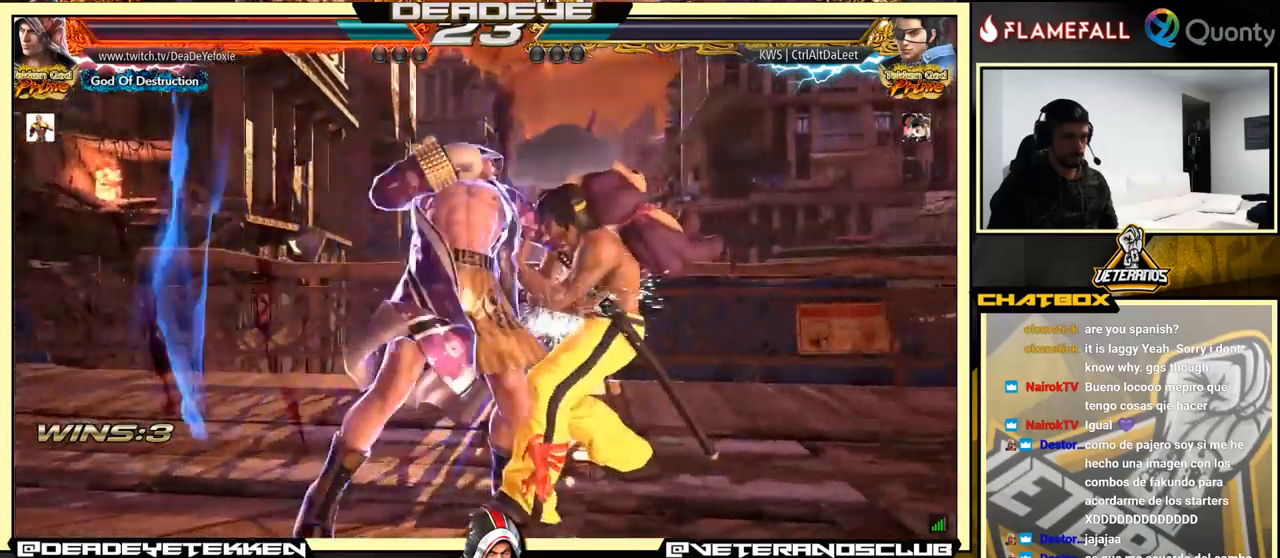
{"buttons": [], "left_stick": "down-left", "events": [[383, "left_stick", "down-left"], [400, "CROSS", "up"]]}
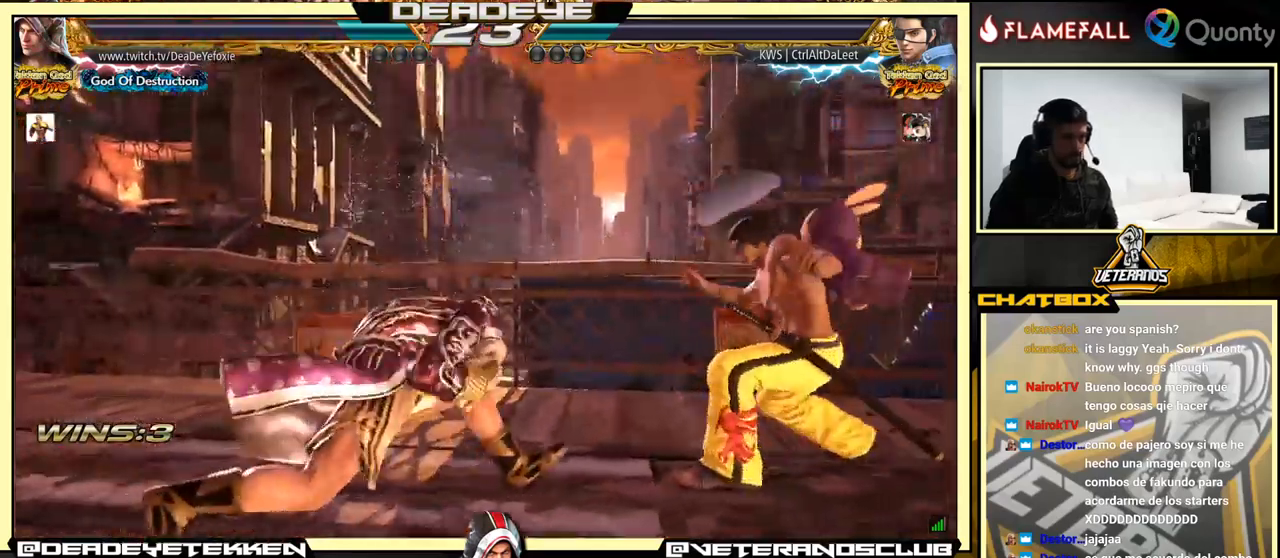
{"buttons": [], "left_stick": "up", "events": [[67, "R2", "down"], [117, "left_stick", "center"], [167, "R2", "up"], [217, "left_stick", "down"], [417, "left_stick", "up"]]}
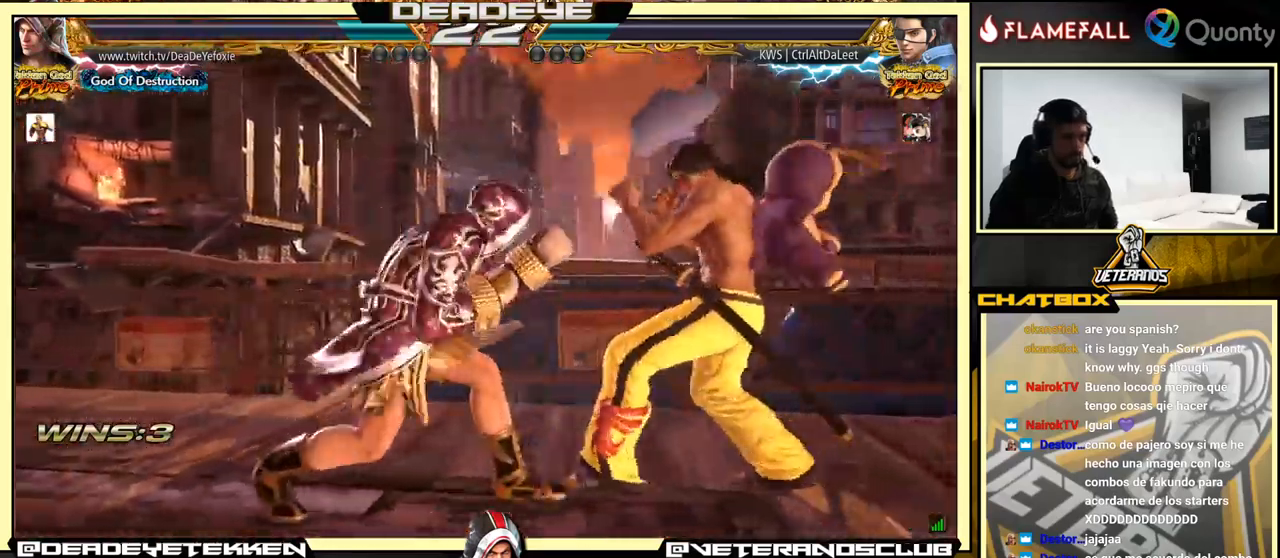
{"buttons": [], "left_stick": "center", "events": [[33, "SQUARE", "down"], [100, "SQUARE", "up"], [417, "left_stick", "center"]]}
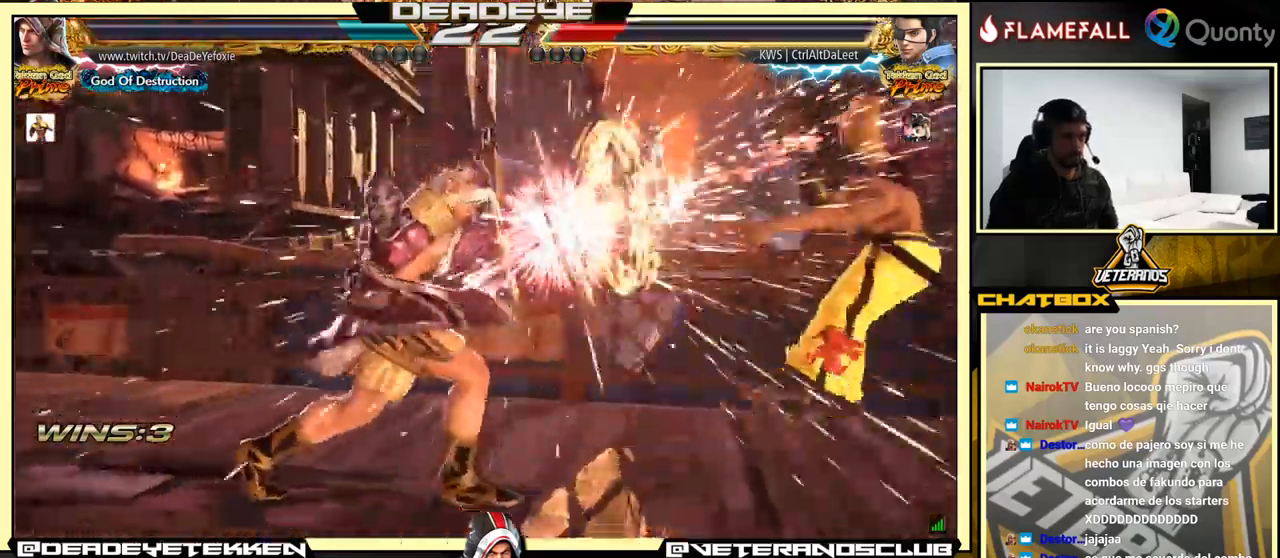
{"buttons": [], "left_stick": "right", "events": [[267, "left_stick", "right"], [317, "left_stick", "center"], [383, "left_stick", "right"]]}
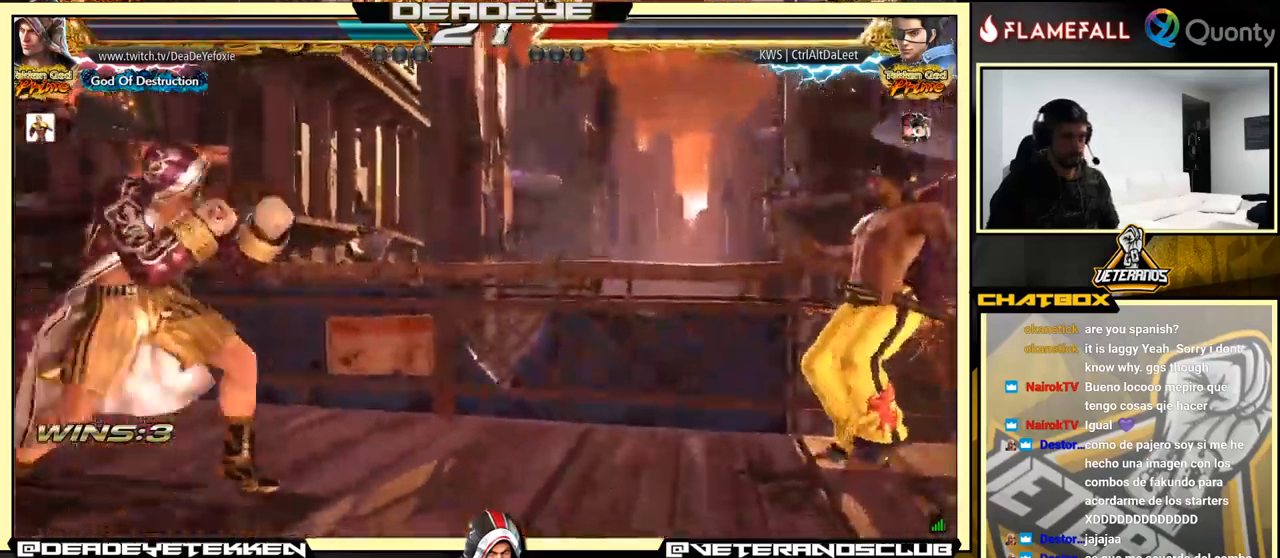
{"buttons": [], "left_stick": "center", "events": [[250, "left_stick", "down"], [317, "left_stick", "center"]]}
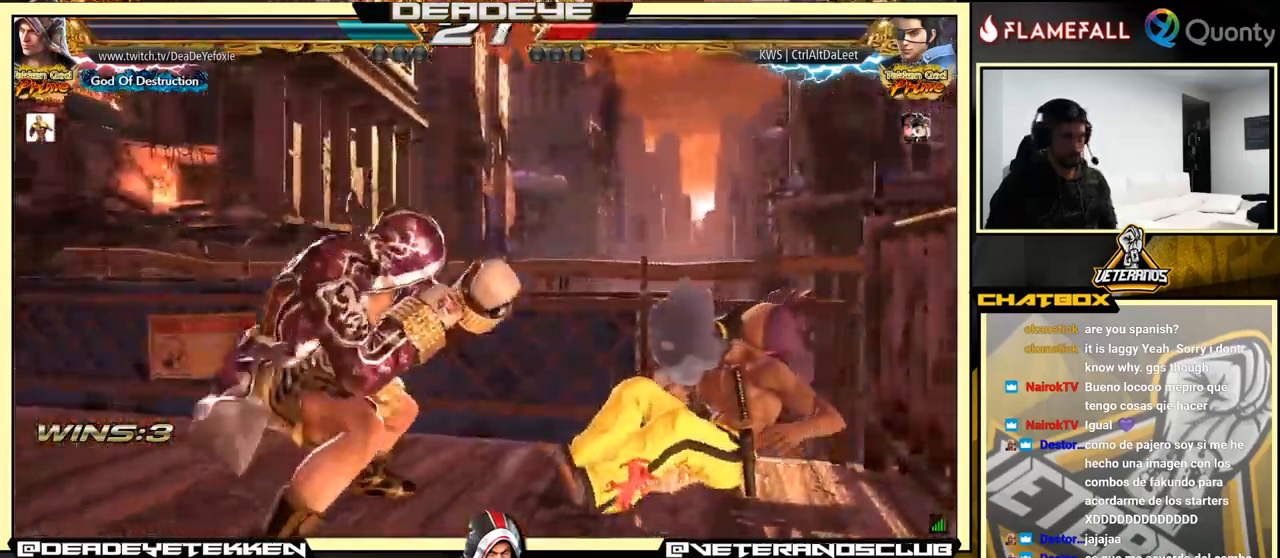
{"buttons": ["TRIANGLE"], "left_stick": "right", "events": [[33, "left_stick", "down"], [83, "TRIANGLE", "down"], [217, "SQUARE", "down"], [267, "TRIANGLE", "up"], [267, "left_stick", "down-right"], [300, "SQUARE", "up"], [400, "left_stick", "right"], [500, "TRIANGLE", "down"]]}
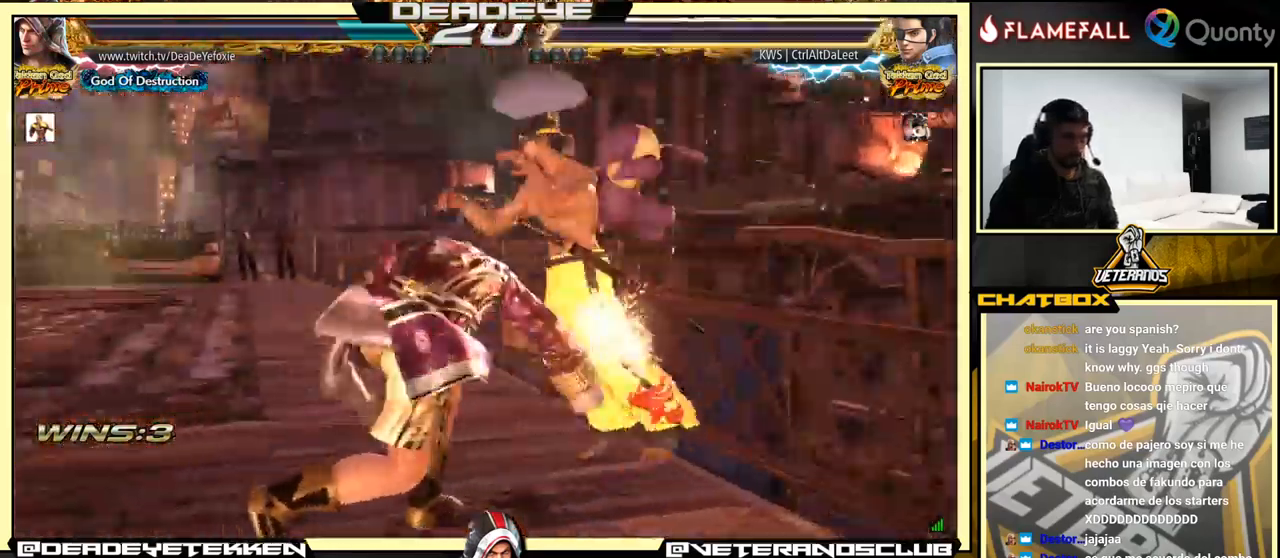
{"buttons": ["SQUARE", "TRIANGLE"], "left_stick": "right", "events": [[33, "SQUARE", "down"], [83, "SQUARE", "up"], [83, "TRIANGLE", "up"], [133, "SQUARE", "down"], [133, "TRIANGLE", "down"], [233, "SQUARE", "up"], [250, "TRIANGLE", "up"], [300, "SQUARE", "down"], [300, "TRIANGLE", "down"], [400, "SQUARE", "up"], [400, "TRIANGLE", "up"], [483, "SQUARE", "down"], [483, "TRIANGLE", "down"]]}
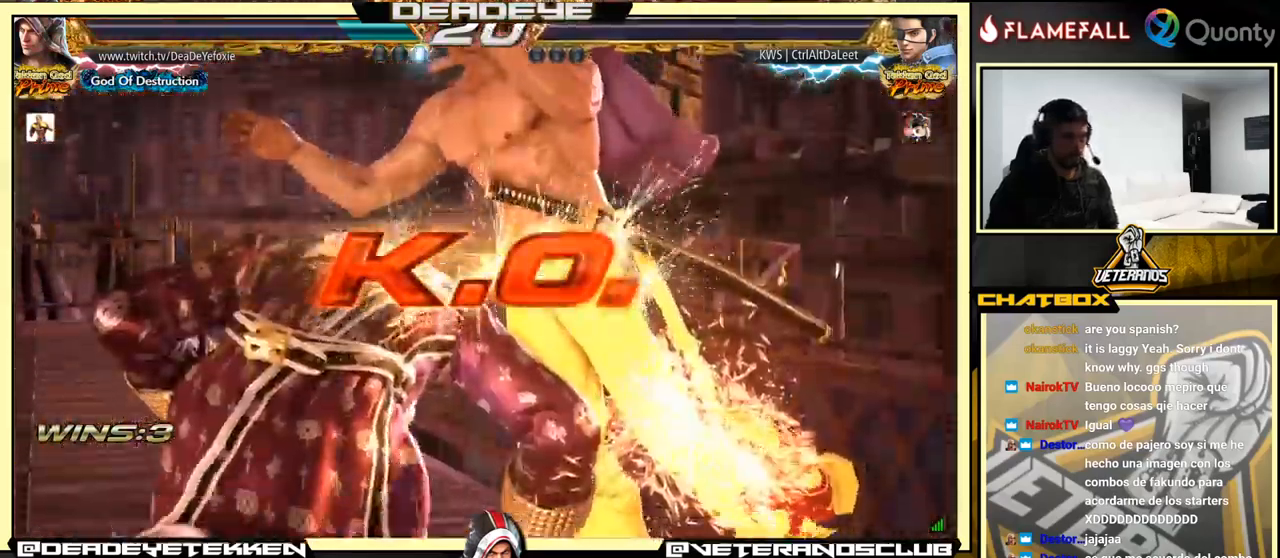
{"buttons": ["SQUARE", "TRIANGLE"], "left_stick": "right", "events": [[83, "SQUARE", "up"], [83, "TRIANGLE", "up"], [133, "TRIANGLE", "down"], [167, "SQUARE", "down"], [250, "SQUARE", "up"], [250, "TRIANGLE", "up"], [350, "SQUARE", "down"], [350, "TRIANGLE", "down"], [400, "SQUARE", "up"], [400, "TRIANGLE", "up"], [500, "SQUARE", "down"], [500, "TRIANGLE", "down"]]}
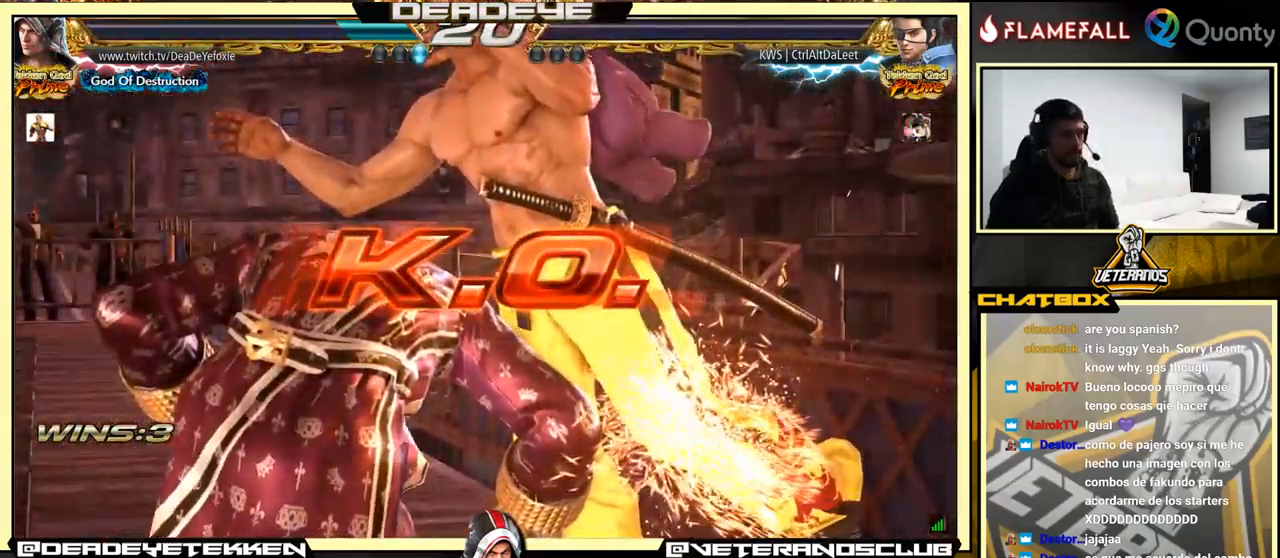
{"buttons": [], "left_stick": "center", "events": [[100, "SQUARE", "up"], [100, "TRIANGLE", "up"], [150, "left_stick", "center"], [167, "SQUARE", "down"], [167, "TRIANGLE", "down"], [283, "SQUARE", "up"], [300, "TRIANGLE", "up"], [367, "SQUARE", "down"], [367, "TRIANGLE", "down"], [450, "SQUARE", "up"], [450, "TRIANGLE", "up"]]}
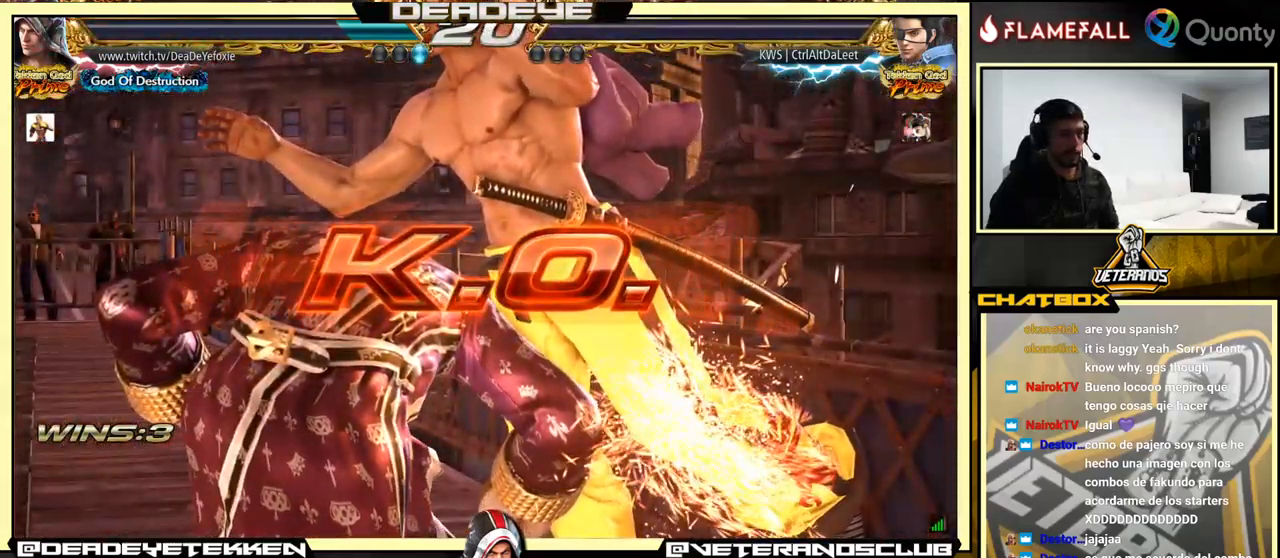
{"buttons": [], "left_stick": "center", "events": [[50, "SQUARE", "down"], [50, "TRIANGLE", "down"], [117, "SQUARE", "up"], [117, "TRIANGLE", "up"], [200, "SQUARE", "down"], [200, "TRIANGLE", "down"], [300, "SQUARE", "up"], [334, "TRIANGLE", "up"]]}
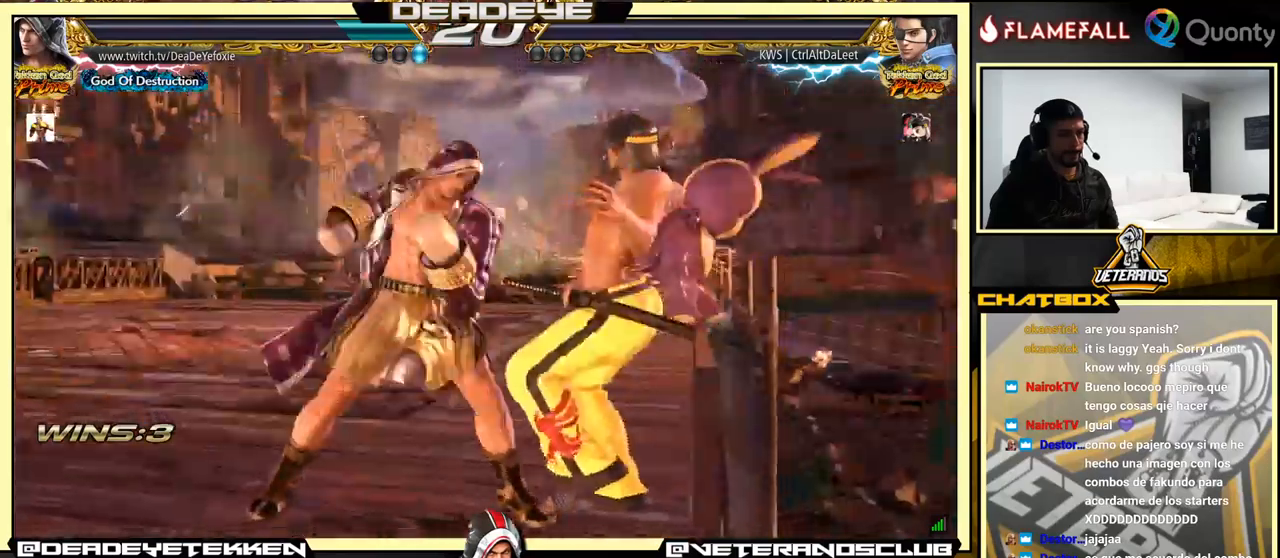
{"buttons": [], "left_stick": "down-right", "events": [[184, "left_stick", "down-right"], [250, "R1", "down"], [284, "R1", "up"], [350, "R1", "down"], [367, "R1", "up"], [434, "R1", "down"], [500, "R1", "up"]]}
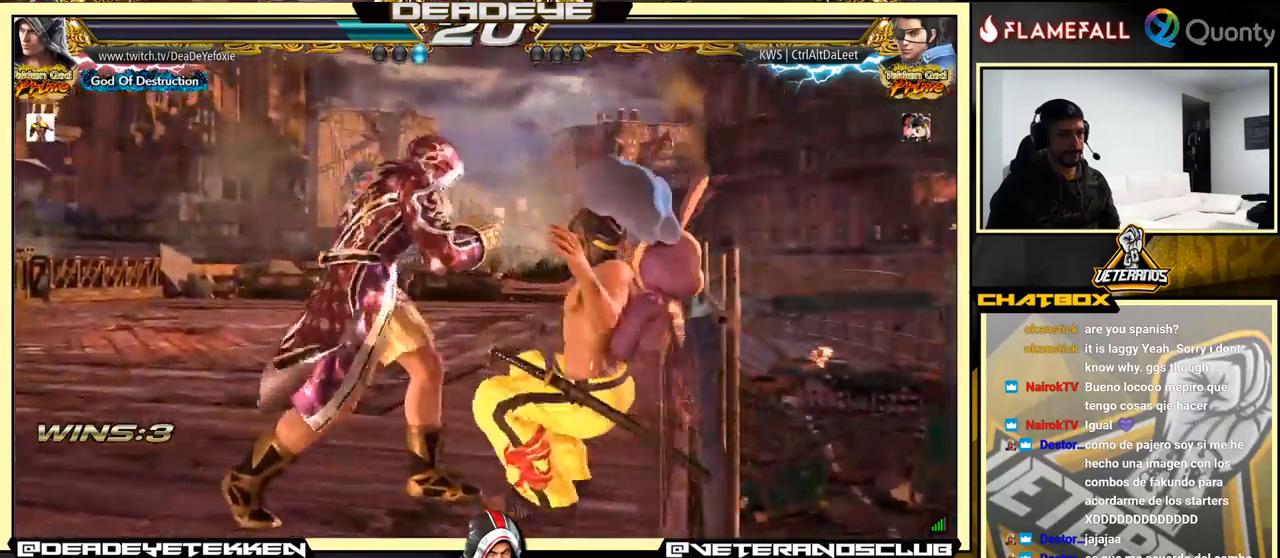
{"buttons": [], "left_stick": "center", "events": [[217, "left_stick", "center"]]}
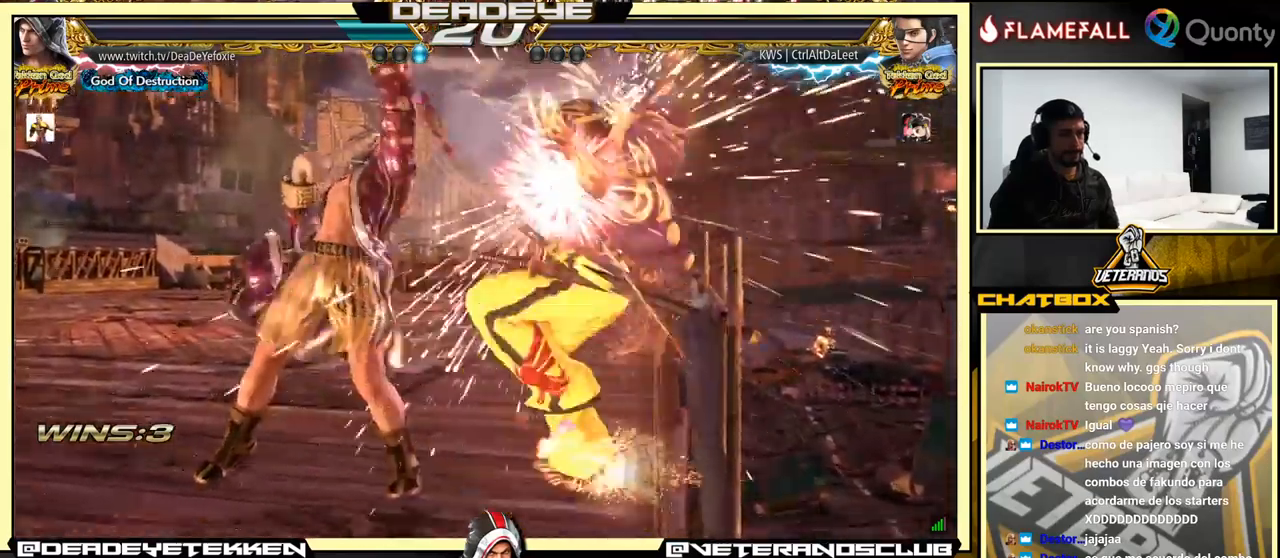
{"buttons": [], "left_stick": "down-left", "events": [[84, "left_stick", "down"], [367, "left_stick", "down-left"]]}
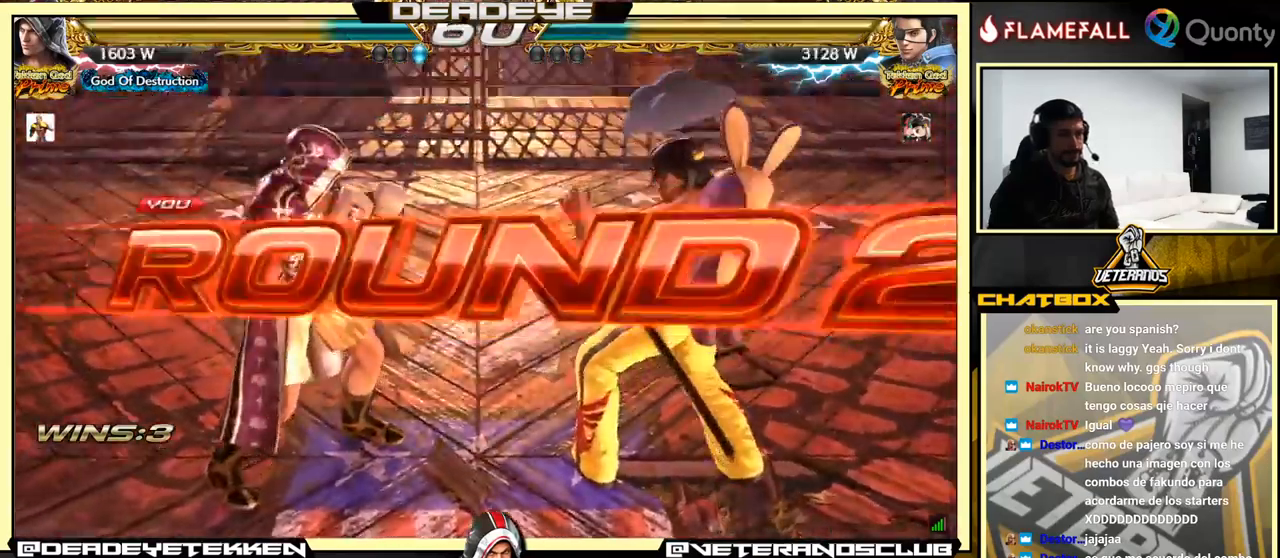
{"buttons": [], "left_stick": "down", "events": [[367, "left_stick", "center"], [417, "left_stick", "down"]]}
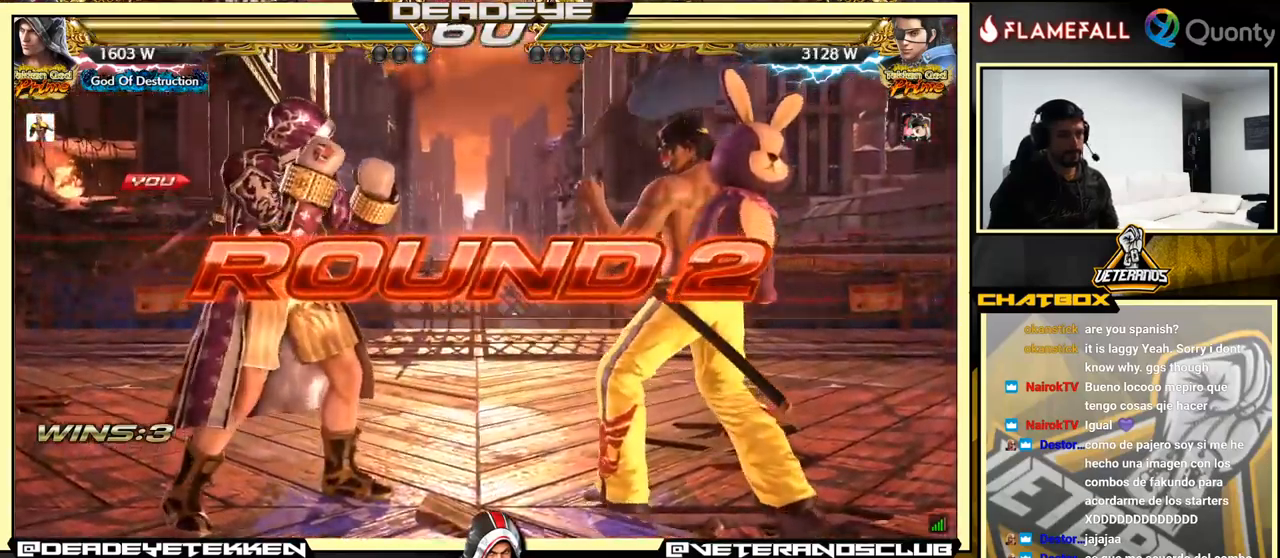
{"buttons": [], "left_stick": "center", "events": [[317, "left_stick", "left"], [417, "left_stick", "center"]]}
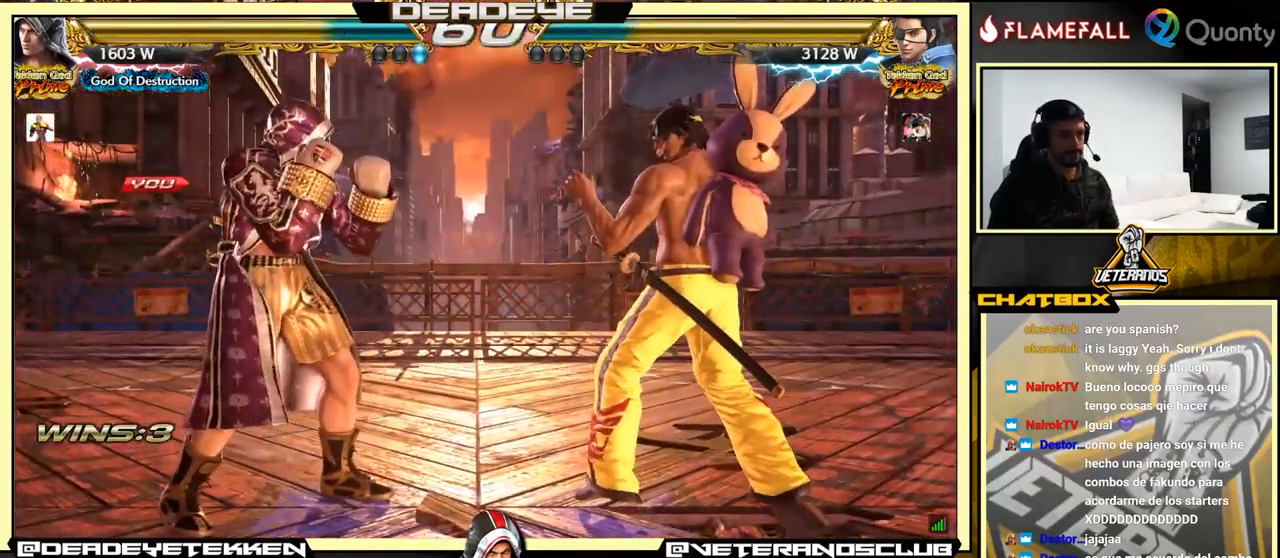
{"buttons": [], "left_stick": "center", "events": [[134, "left_stick", "left"], [200, "left_stick", "center"]]}
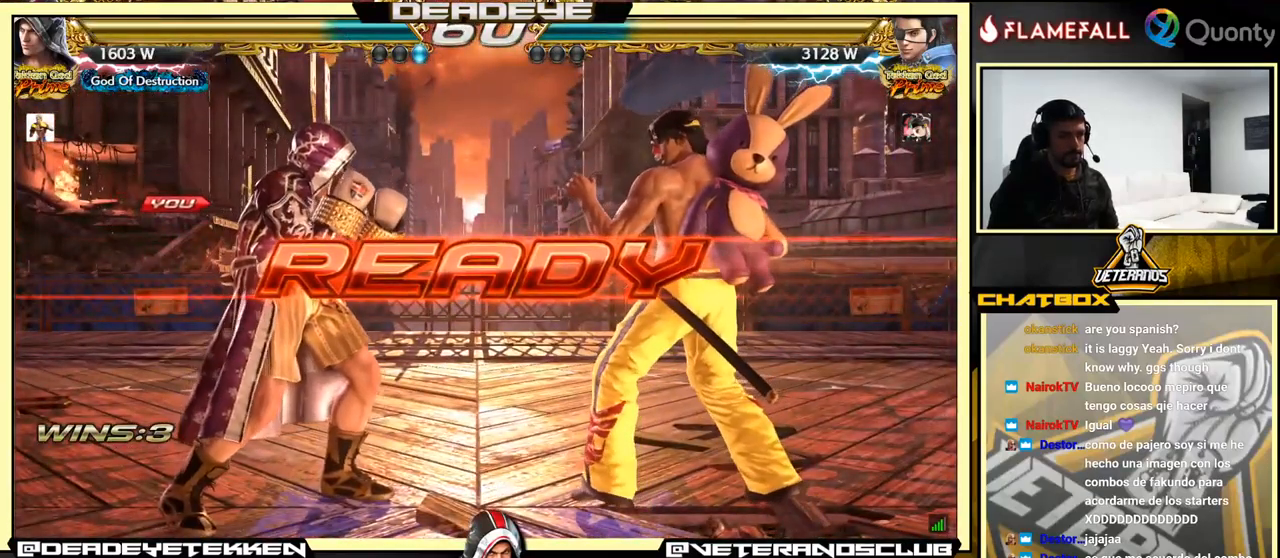
{"buttons": [], "left_stick": "center", "events": []}
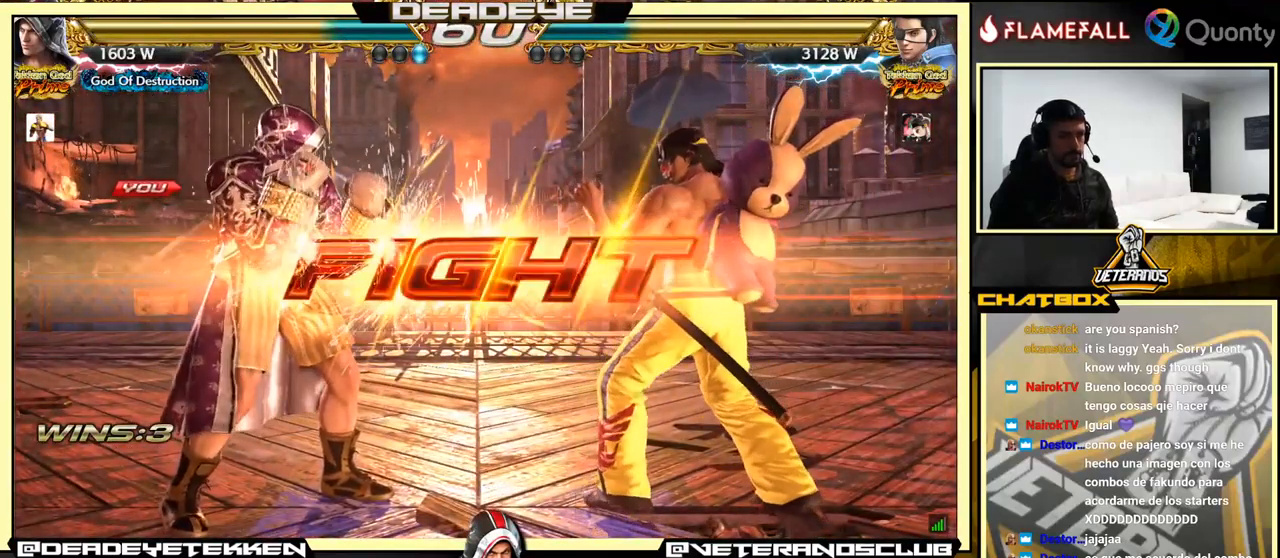
{"buttons": [], "left_stick": "center", "events": [[350, "left_stick", "up"], [417, "left_stick", "center"]]}